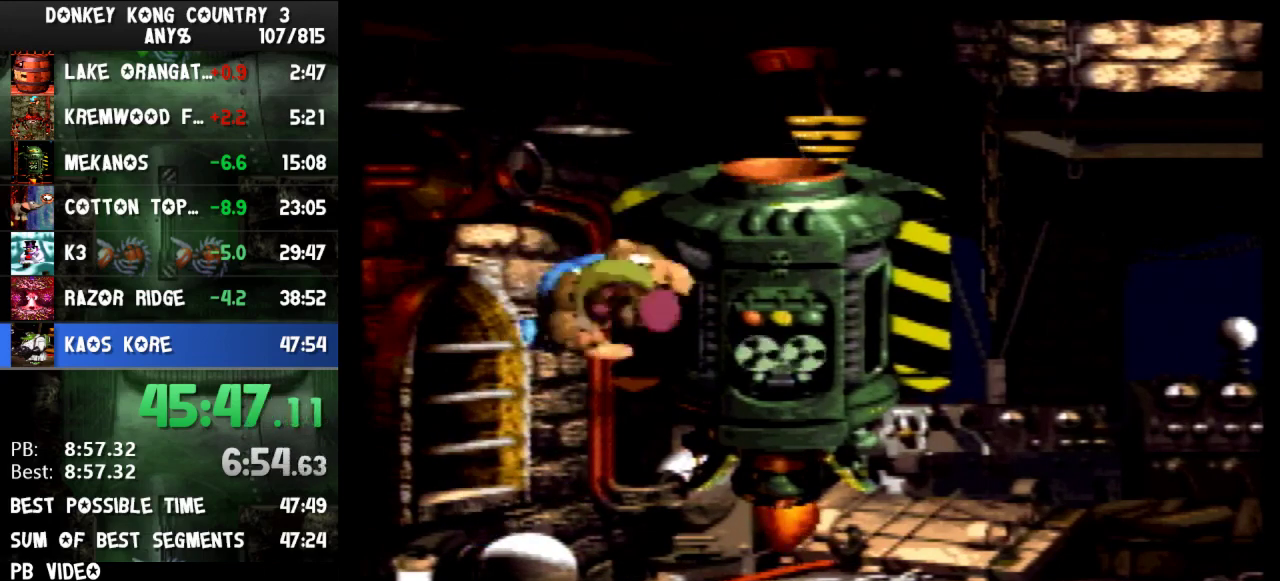
Gameplay with a controller (Nintendo layout); each line is a JSON object with the inputs held at the frame after it. "events" lists button and stick changes between this image and that frame as [ms after this image, input, new state], when the widget could be followed in between. Not read: L3 R3.
{"buttons": ["B", "Y", "DPAD_UP", "DPAD_RIGHT"]}
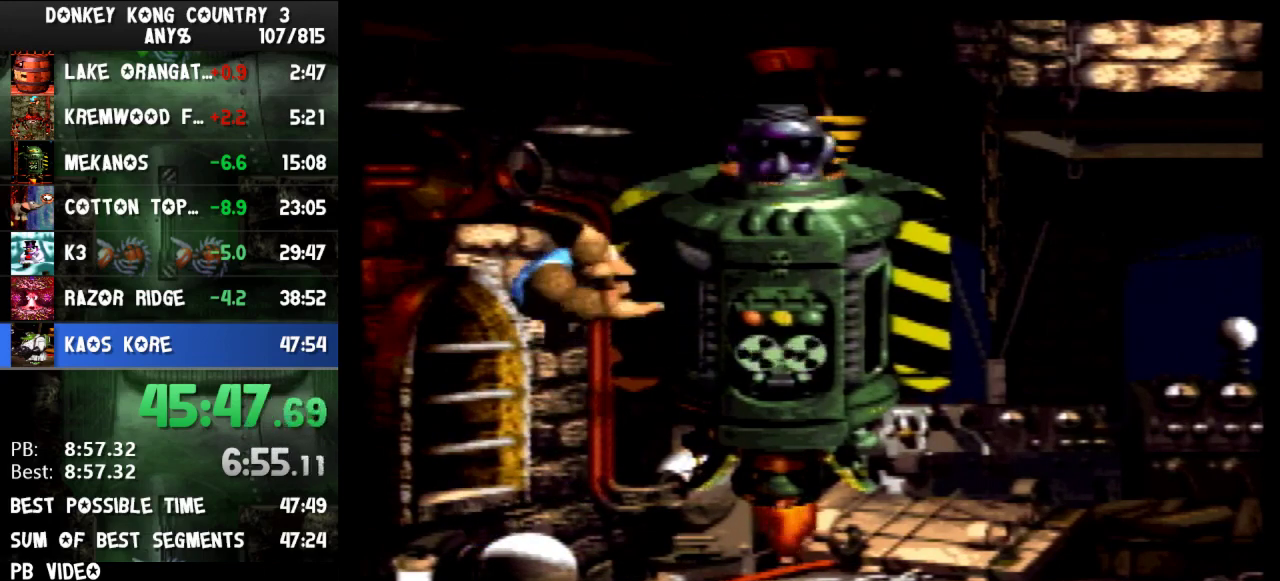
{"buttons": ["B", "Y", "DPAD_UP", "DPAD_RIGHT"]}
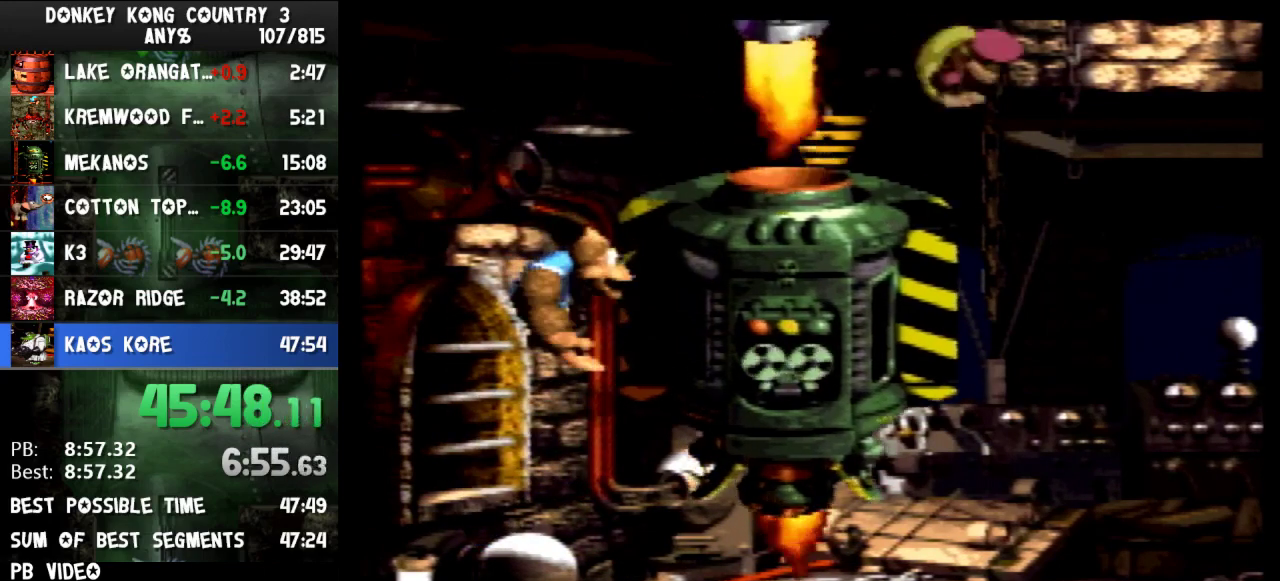
{"buttons": ["Y", "DPAD_RIGHT"], "events": [[233, "B", "up"], [367, "DPAD_UP", "up"]]}
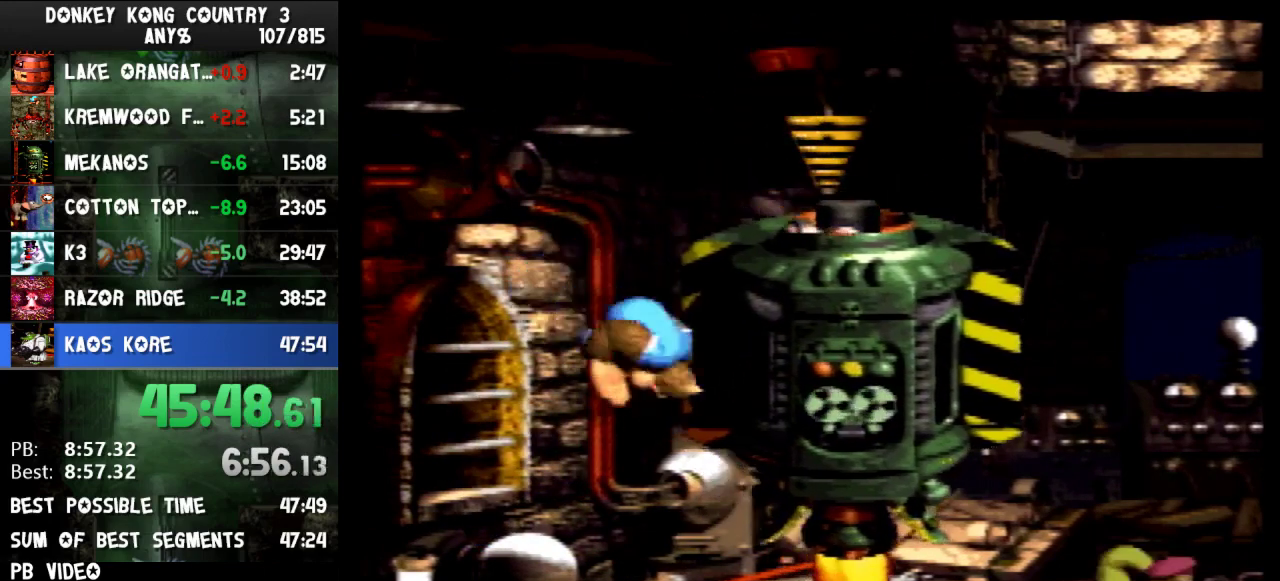
{"buttons": ["Y", "DPAD_RIGHT"], "events": [[400, "Y", "up"], [467, "Y", "down"]]}
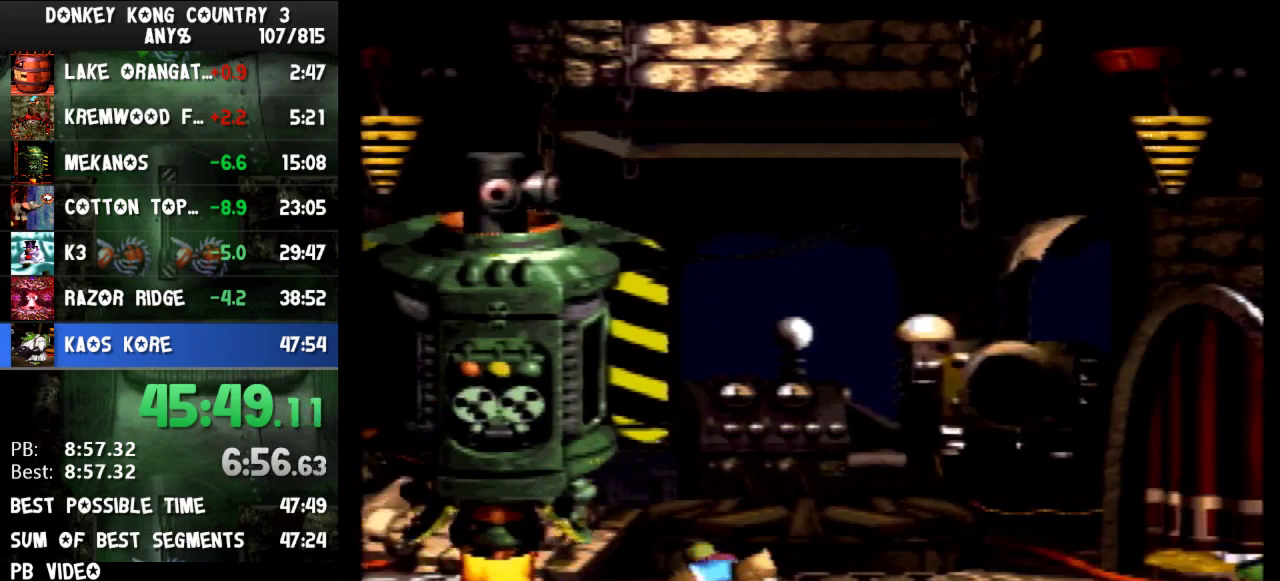
{"buttons": ["Y", "DPAD_RIGHT"], "events": [[100, "B", "down"], [167, "B", "up"]]}
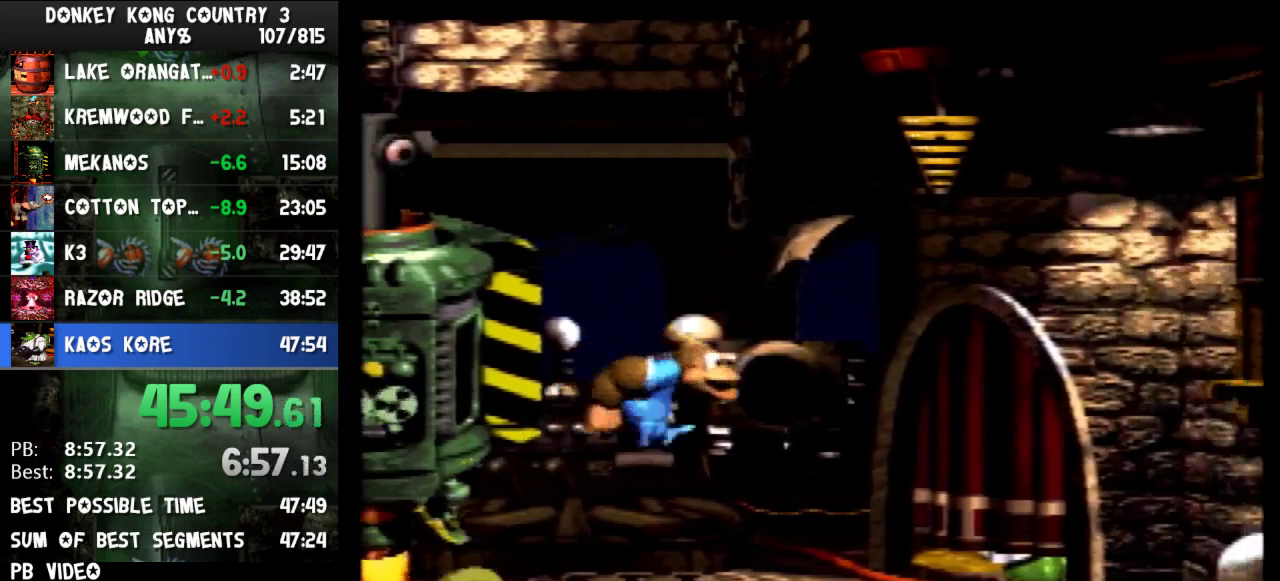
{"buttons": ["Y", "DPAD_RIGHT"], "events": [[200, "Y", "up"], [267, "Y", "down"]]}
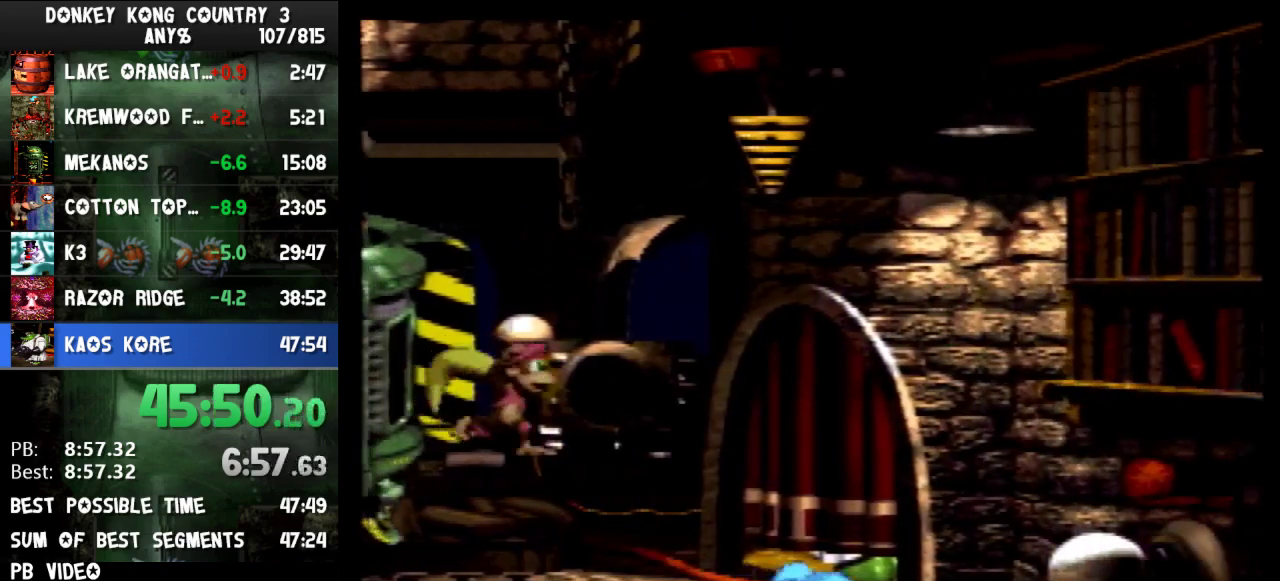
{"buttons": ["Y", "DPAD_LEFT"], "events": [[33, "B", "down"], [300, "B", "up"], [467, "DPAD_RIGHT", "up"], [467, "DPAD_UP", "down"], [500, "DPAD_LEFT", "down"], [500, "DPAD_UP", "up"]]}
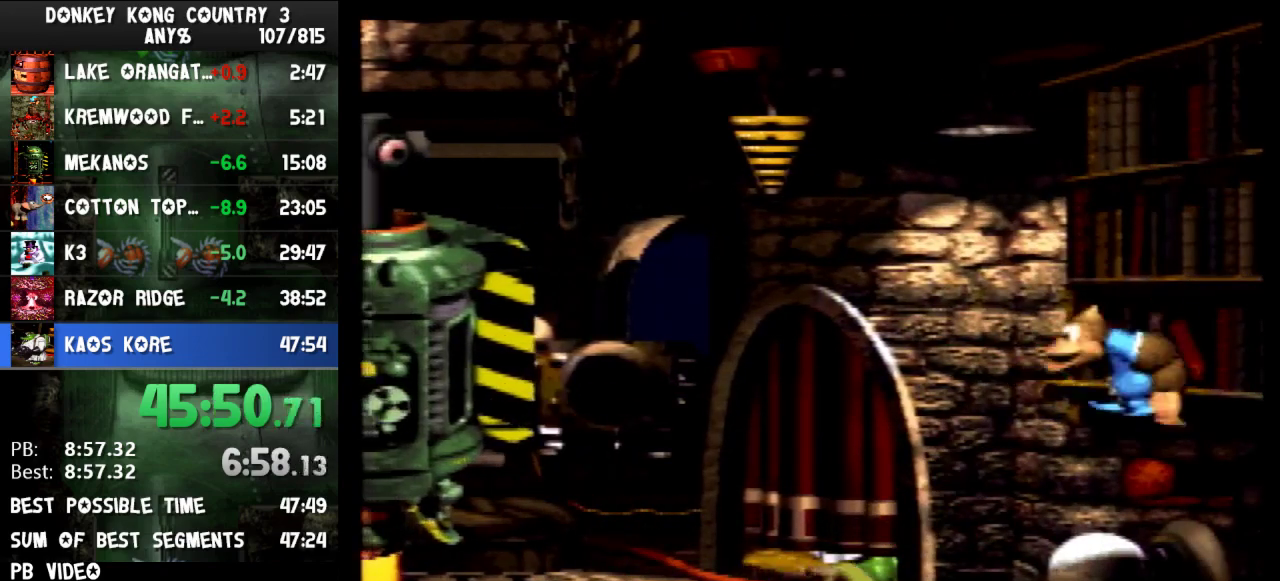
{"buttons": ["Y"], "events": [[33, "DPAD_LEFT", "up"]]}
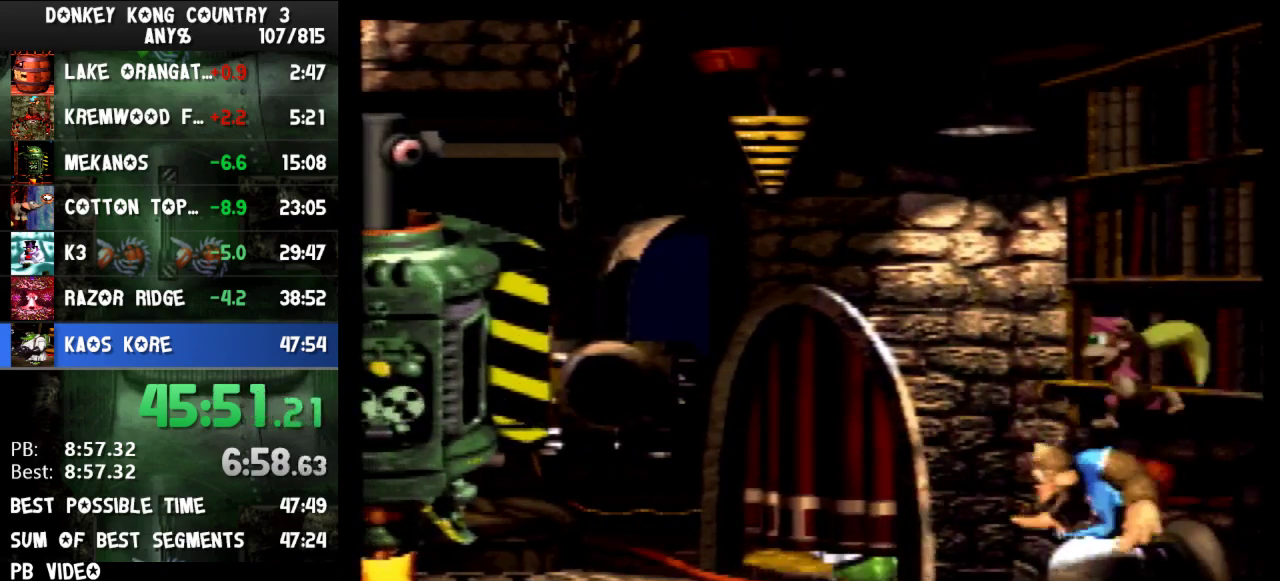
{"buttons": ["Y"], "events": [[167, "DPAD_DOWN", "down"], [200, "DPAD_DOWN", "up"]]}
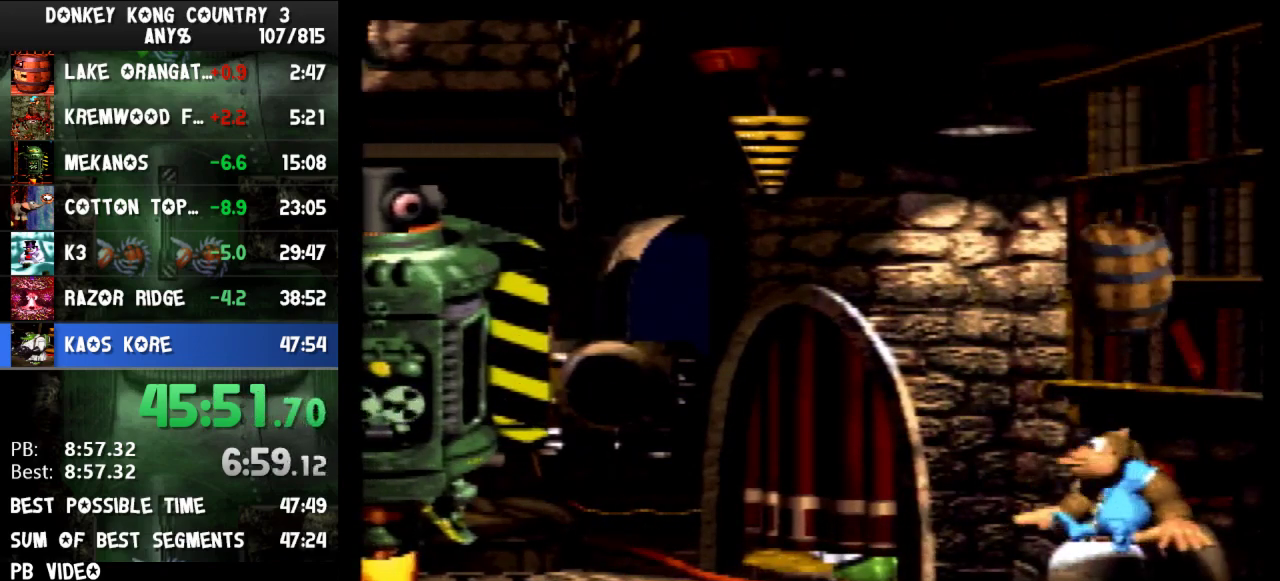
{"buttons": ["B", "Y", "DPAD_LEFT"], "events": [[133, "DPAD_LEFT", "down"], [333, "B", "down"]]}
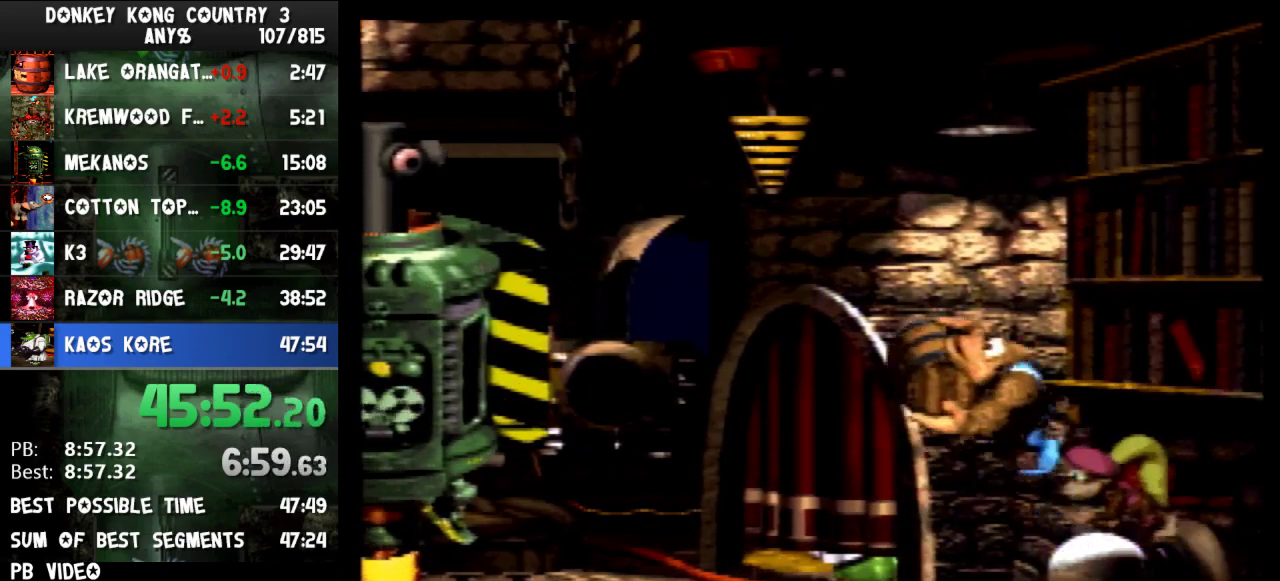
{"buttons": ["Y", "DPAD_LEFT"], "events": [[300, "B", "up"], [300, "Y", "up"], [367, "Y", "down"]]}
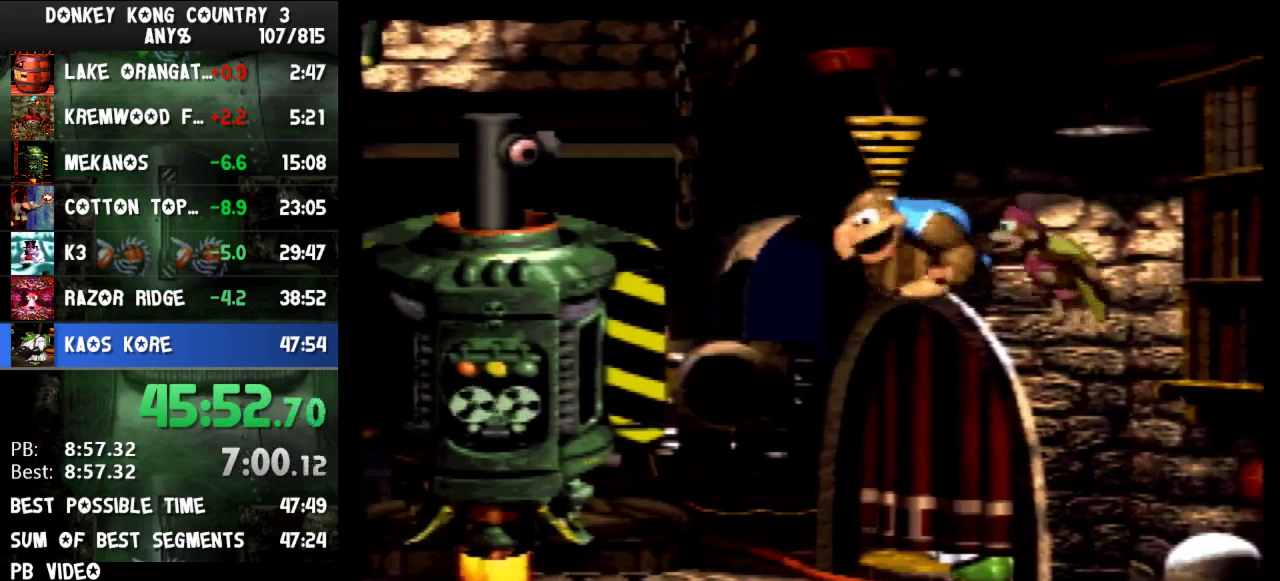
{"buttons": ["Y", "DPAD_RIGHT"], "events": [[300, "DPAD_LEFT", "up"], [467, "DPAD_RIGHT", "down"]]}
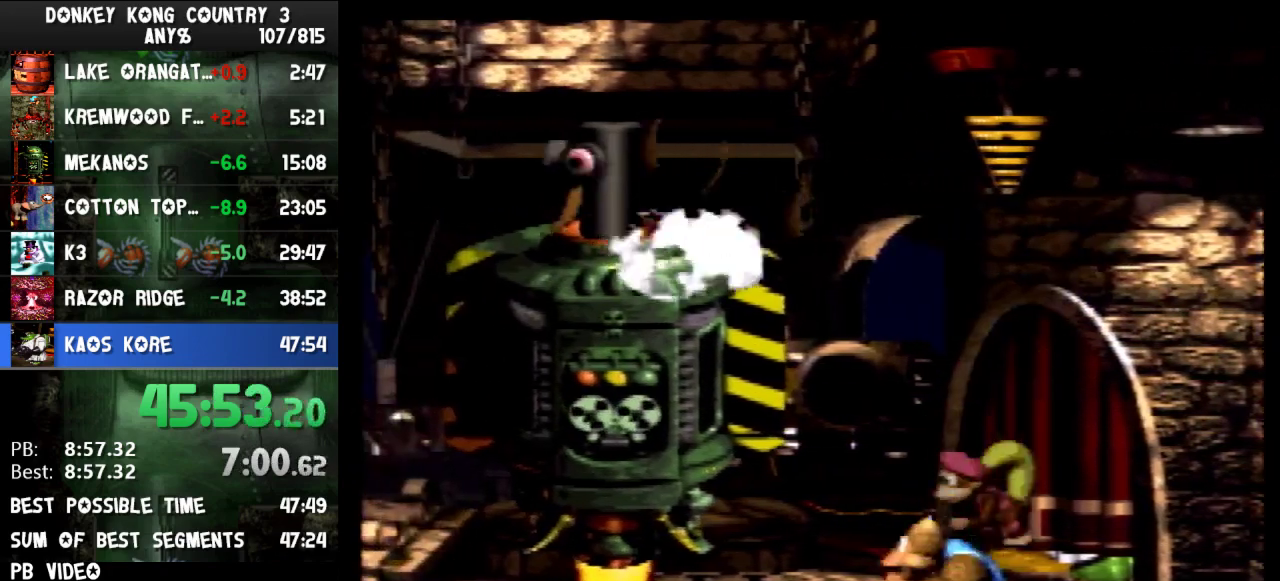
{"buttons": ["Y"], "events": [[133, "DPAD_RIGHT", "up"]]}
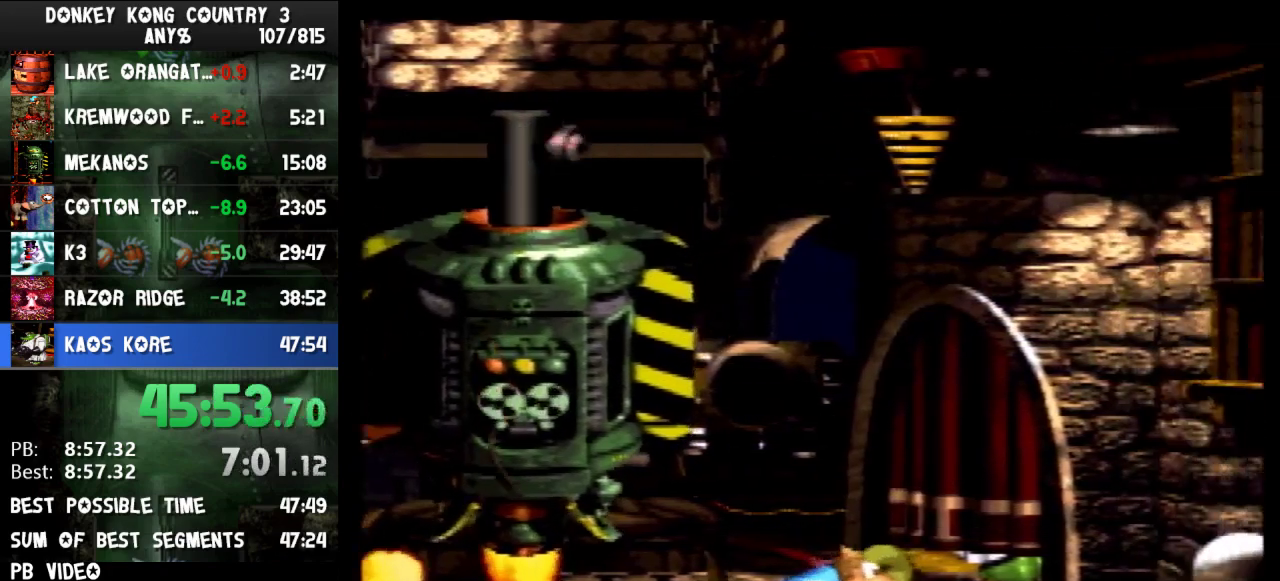
{"buttons": ["Y"], "events": [[100, "DPAD_RIGHT", "down"], [300, "DPAD_RIGHT", "up"], [333, "DPAD_LEFT", "down"], [433, "DPAD_LEFT", "up"]]}
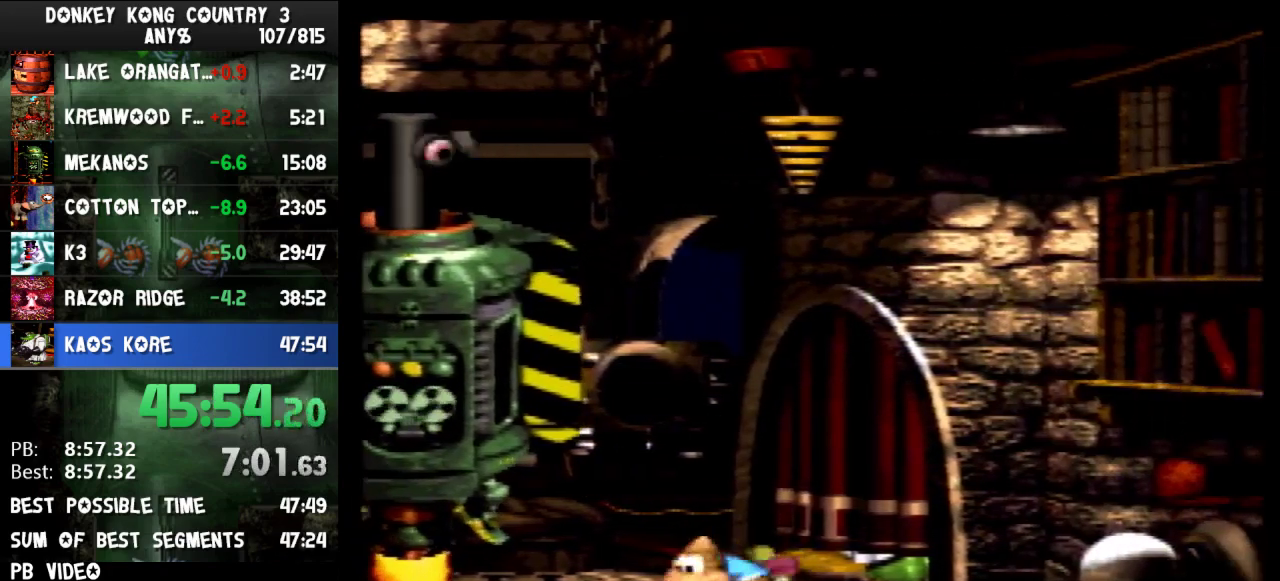
{"buttons": ["Y"]}
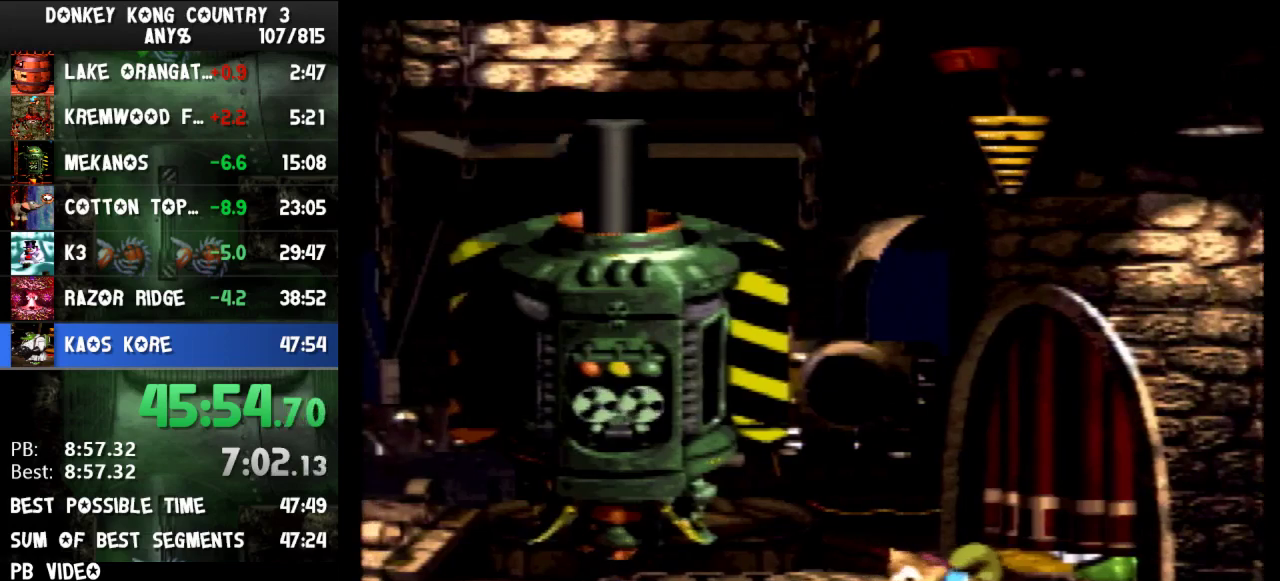
{"buttons": ["Y"]}
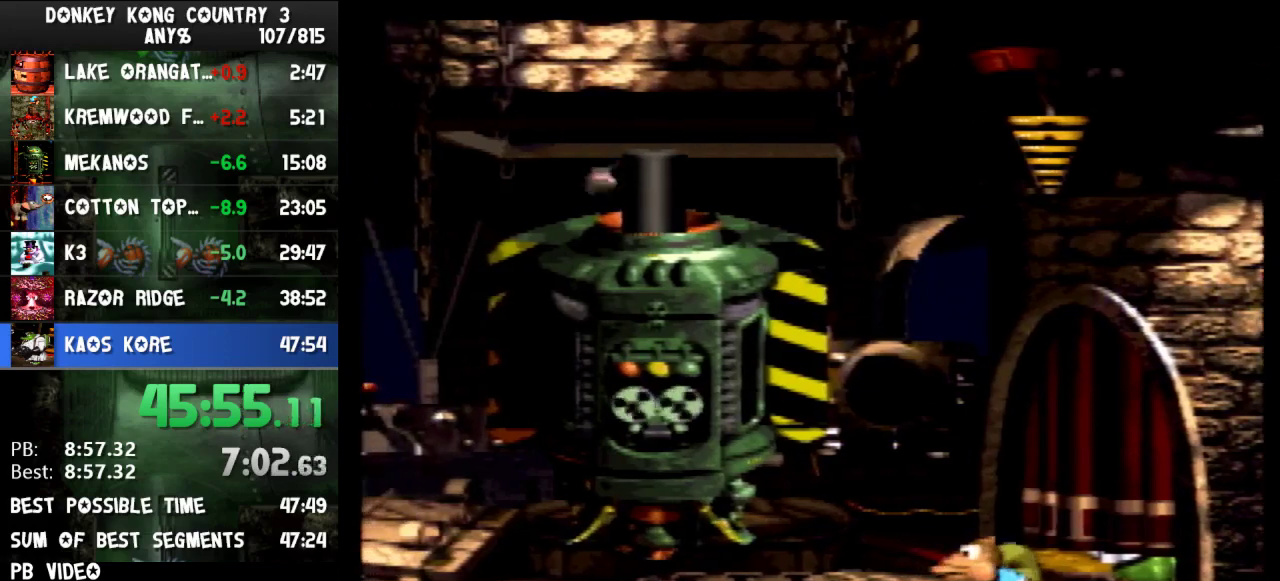
{"buttons": ["Y"]}
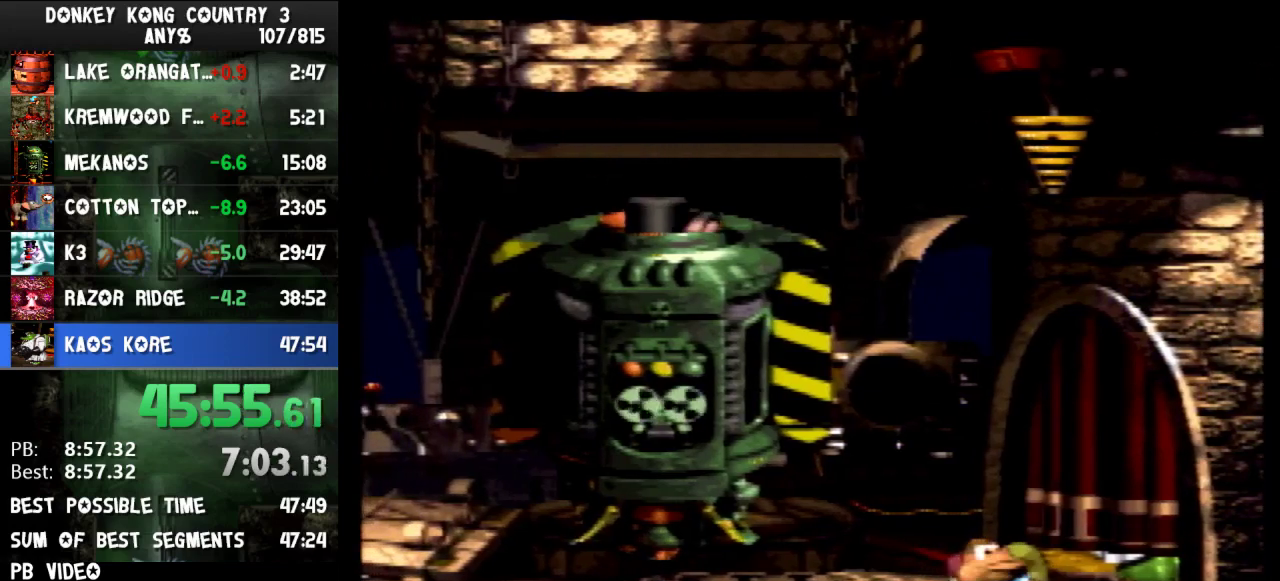
{"buttons": ["Y"]}
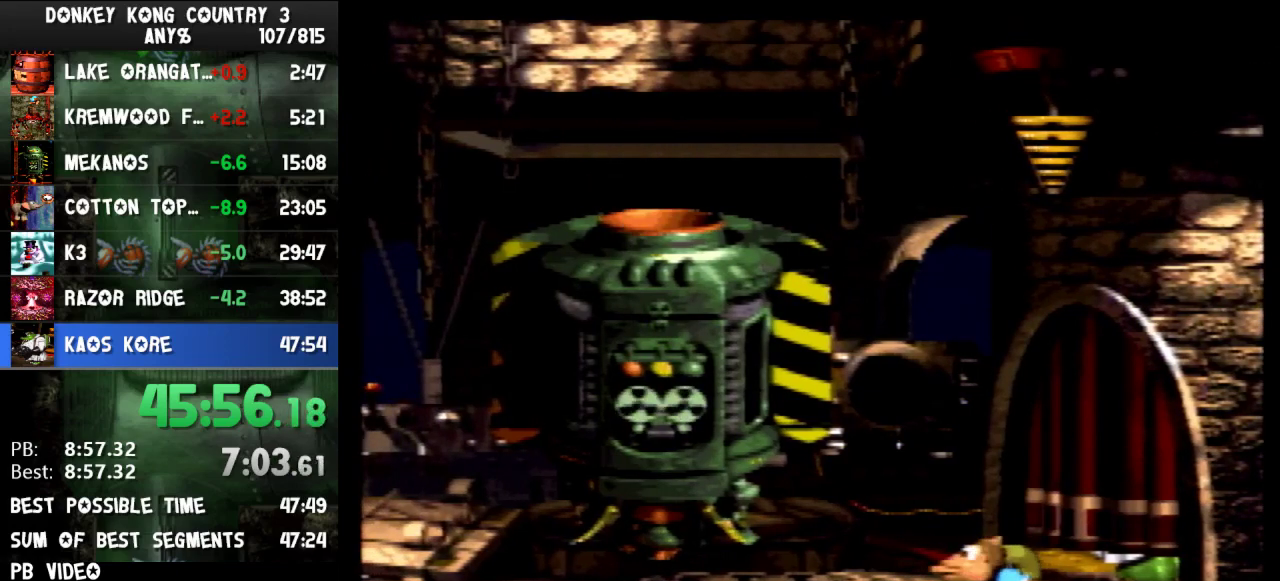
{"buttons": ["Y", "DPAD_LEFT"], "events": [[333, "DPAD_LEFT", "down"]]}
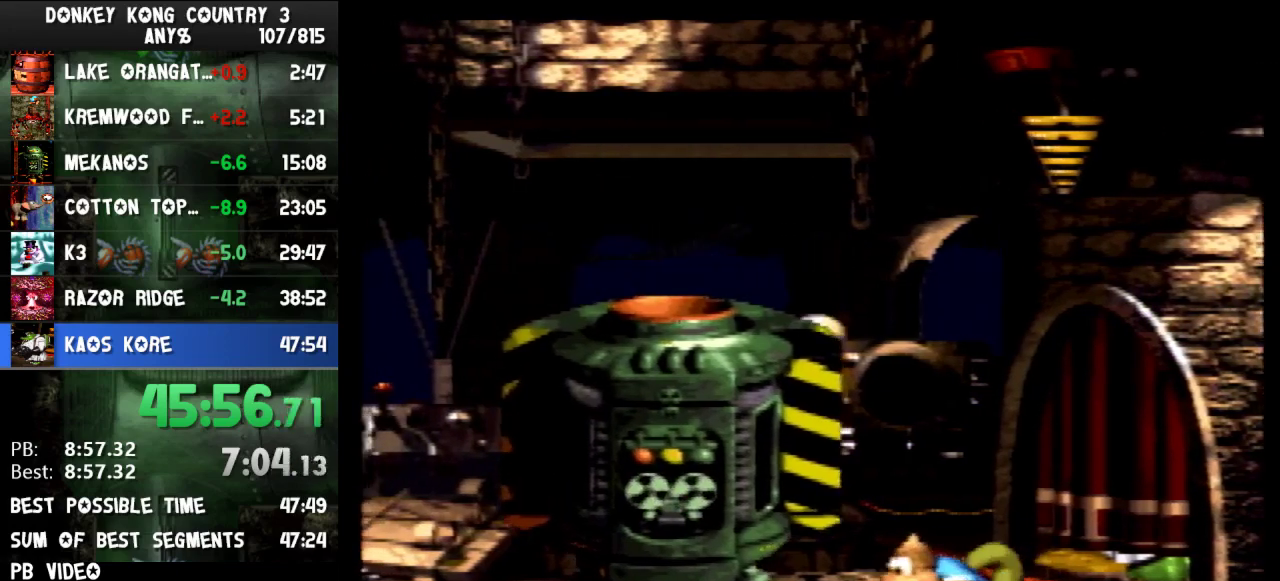
{"buttons": [], "events": [[67, "DPAD_LEFT", "up"], [300, "Y", "up"]]}
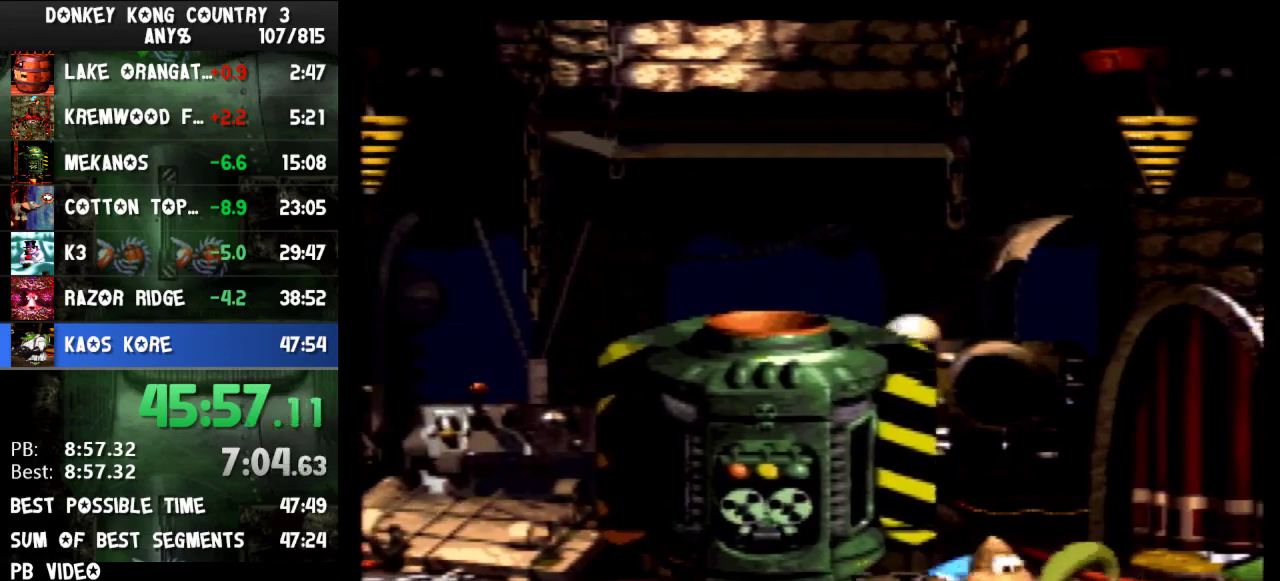
{"buttons": []}